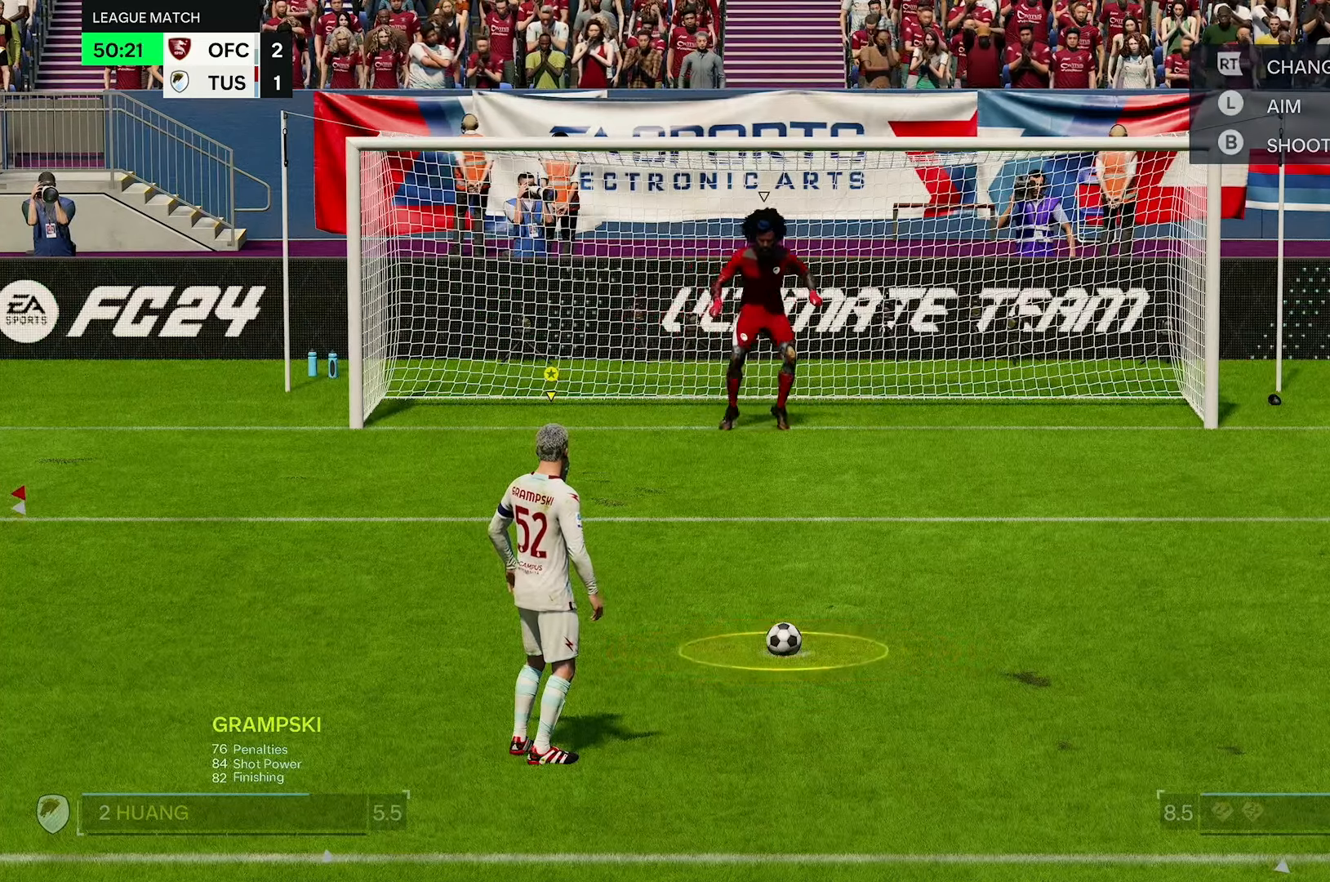
Gameplay with a controller (Xbox layout); each line is a JSON object with the inputs held at the frame after it (dt_ms = milliseconds from this image to that frame). "events" lists button and stick changes between this image and that frame as [ms after this image, input, new state], when the widget could be followed in between. Not read: L3 R3.
{"dt_ms": 1000, "buttons": [], "left_stick": "up", "right_stick": "center", "events": [[450, "L1", "down"], [483, "left_stick", "up"], [750, "L1", "up"]]}
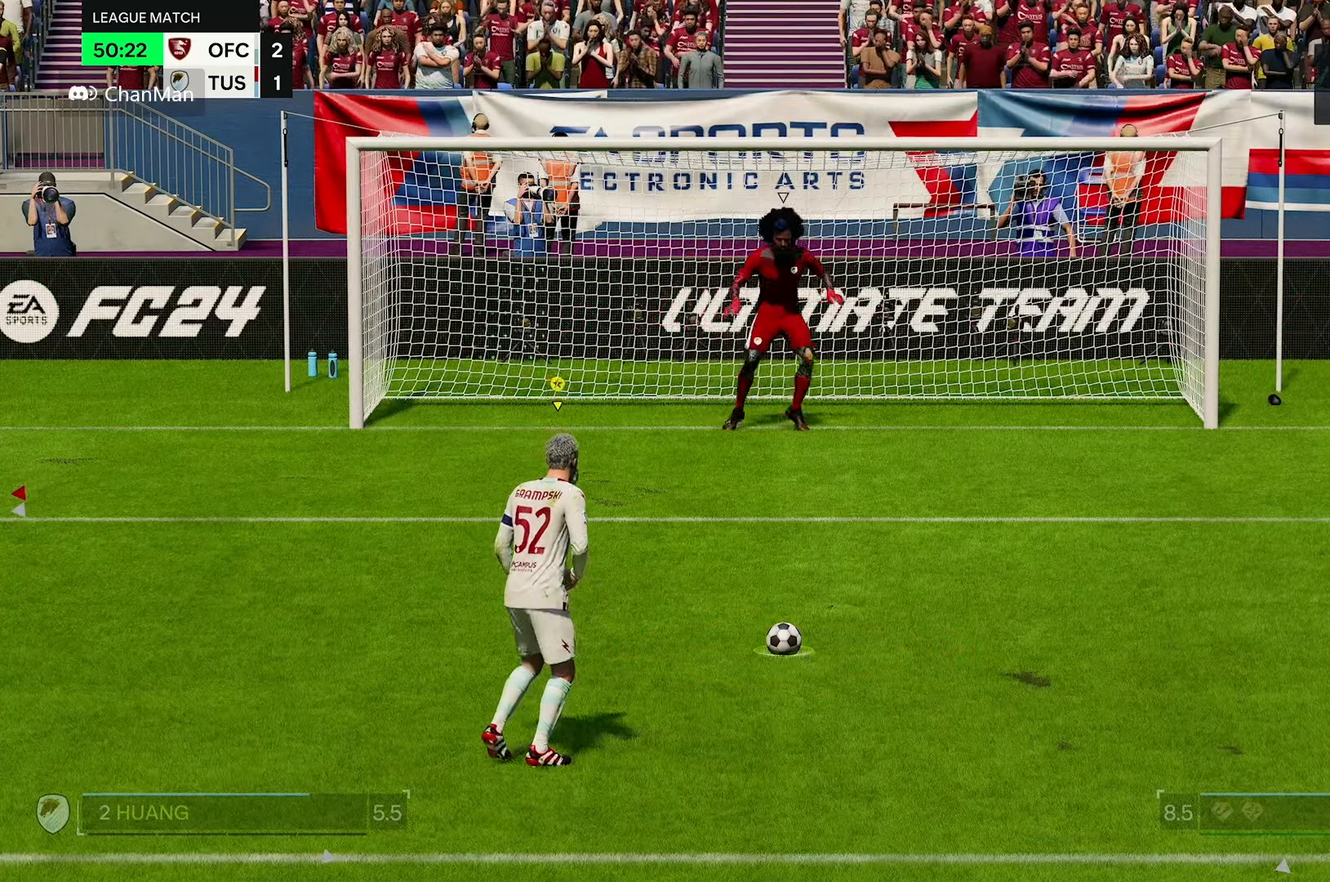
{"dt_ms": 500, "buttons": [], "left_stick": "center", "right_stick": "center", "events": [[450, "left_stick", "center"]]}
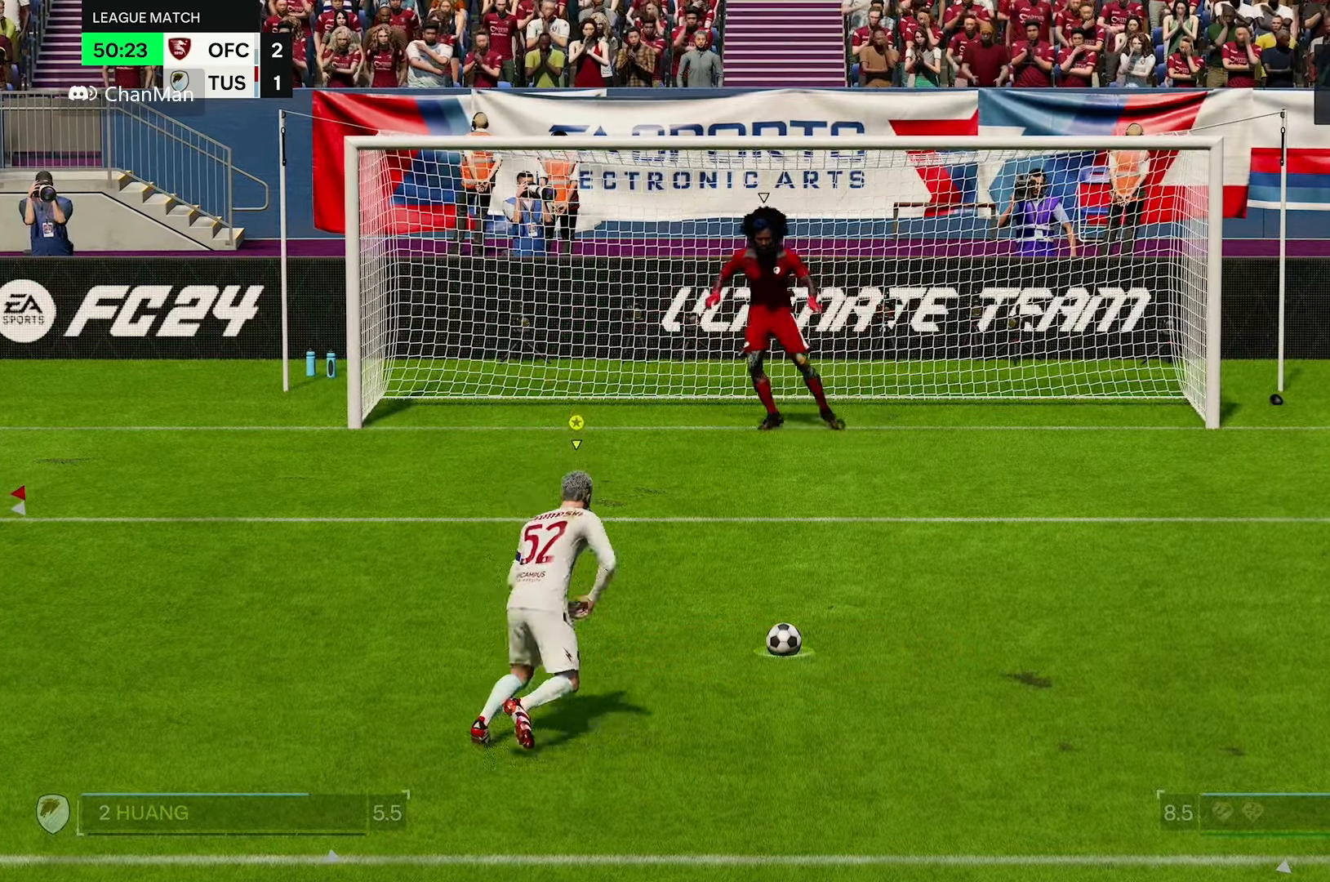
{"dt_ms": 500, "buttons": [], "left_stick": "center", "right_stick": "center", "events": []}
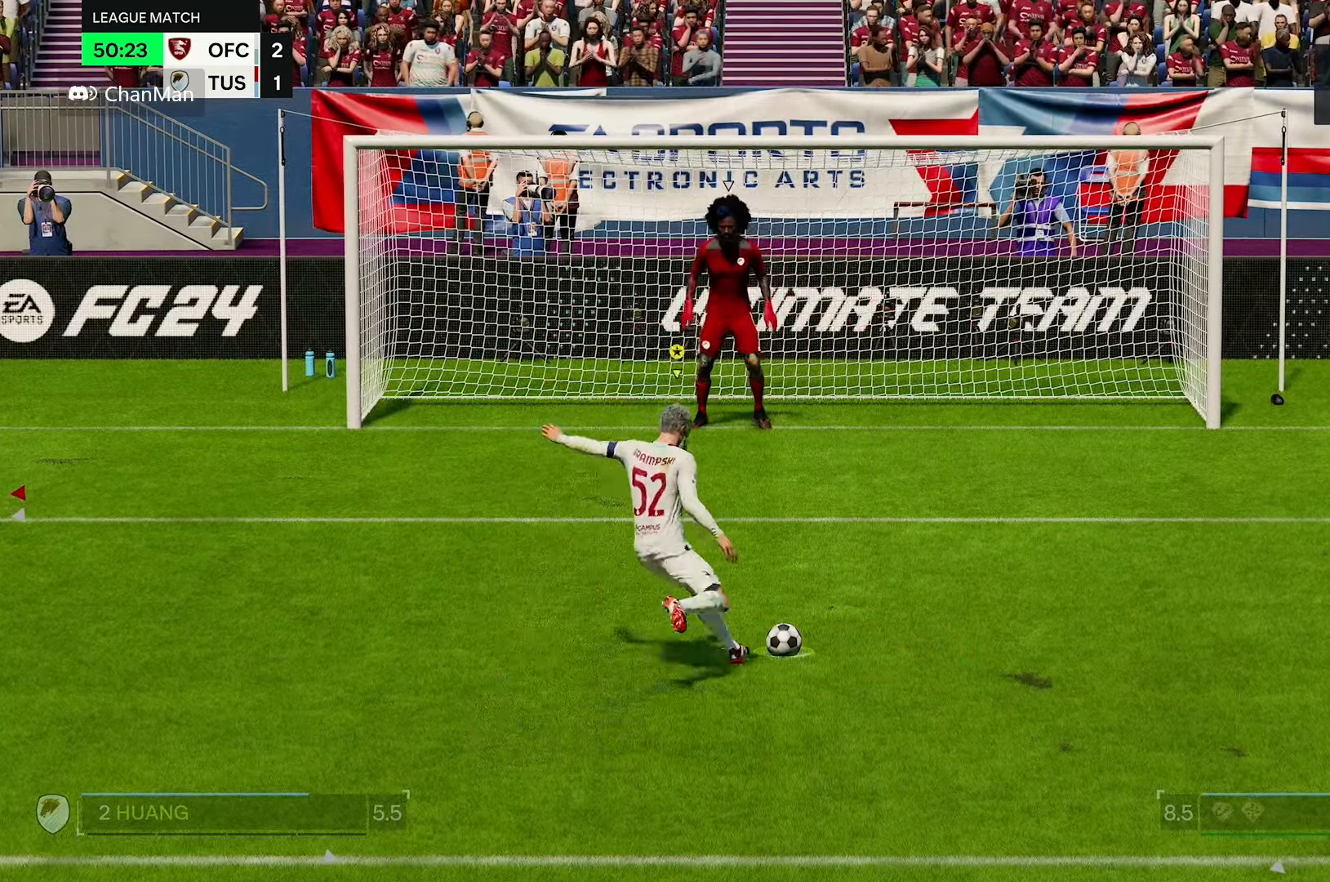
{"dt_ms": 500, "buttons": [], "left_stick": "center", "right_stick": "center", "events": []}
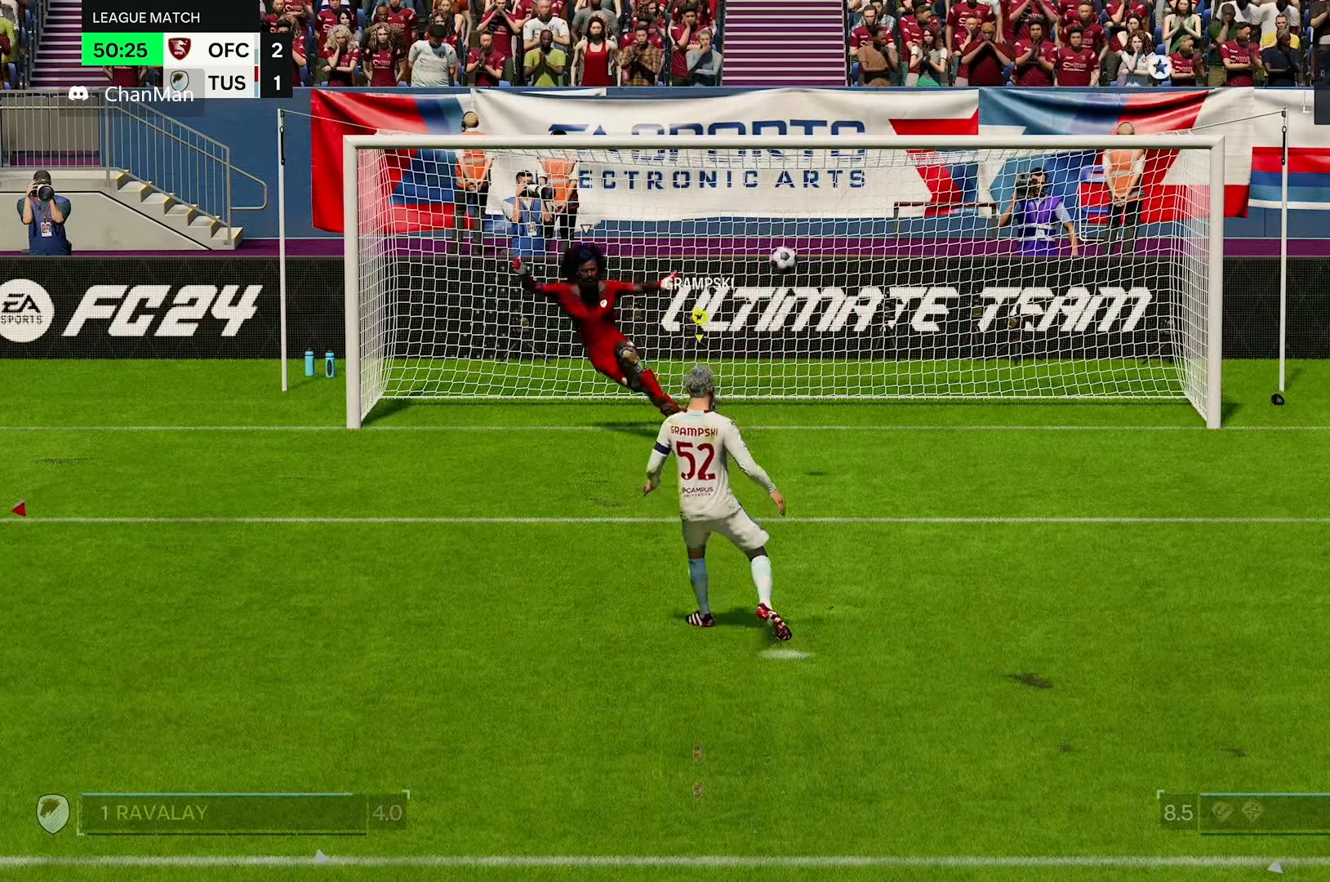
{"dt_ms": 500, "buttons": [], "left_stick": "center", "right_stick": "center", "events": []}
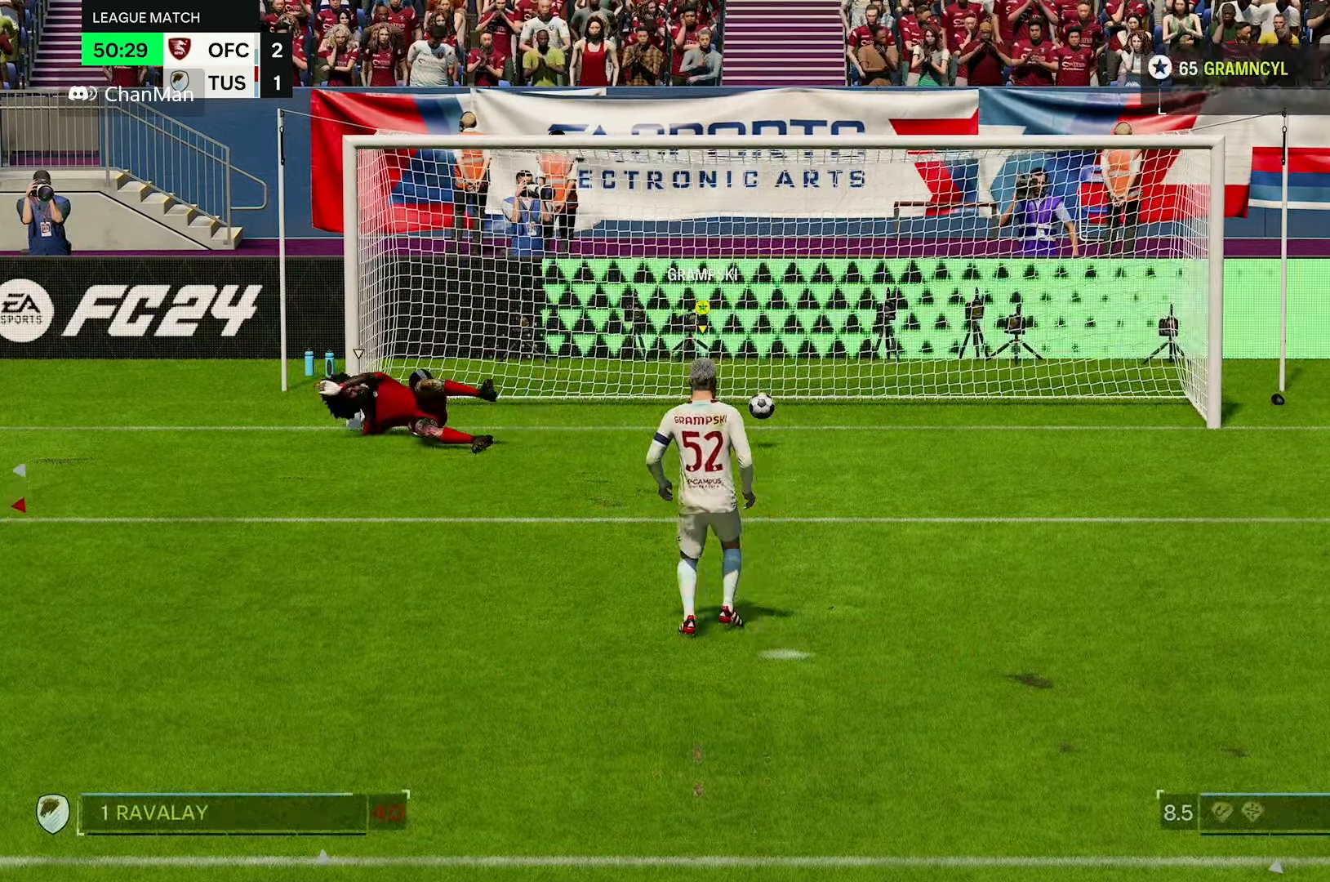
{"dt_ms": 500, "buttons": [], "left_stick": "up-left", "right_stick": "center", "events": [[216, "left_stick", "left"], [383, "left_stick", "up-left"]]}
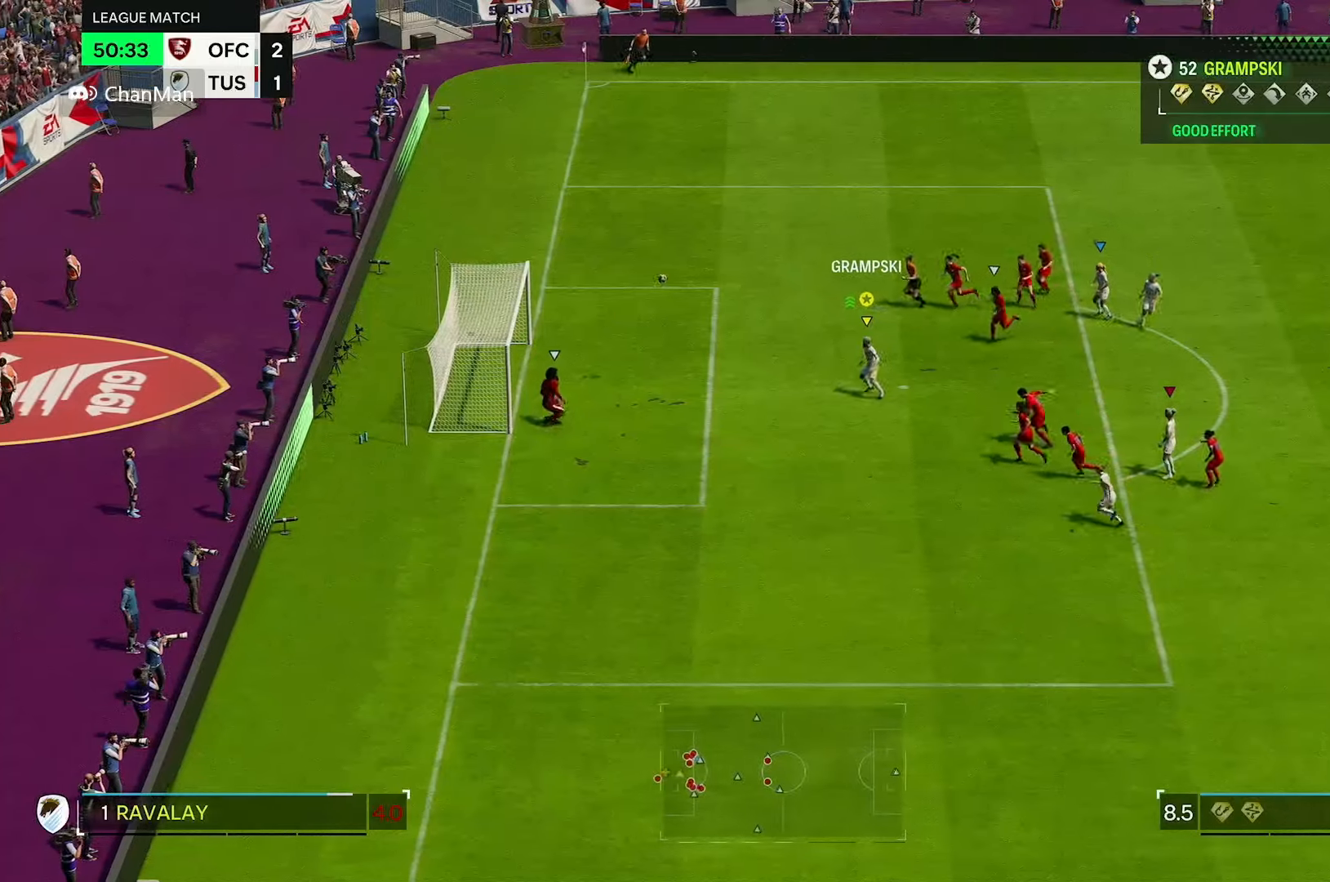
{"dt_ms": 1000, "buttons": ["L2"], "left_stick": "left", "right_stick": "center"}
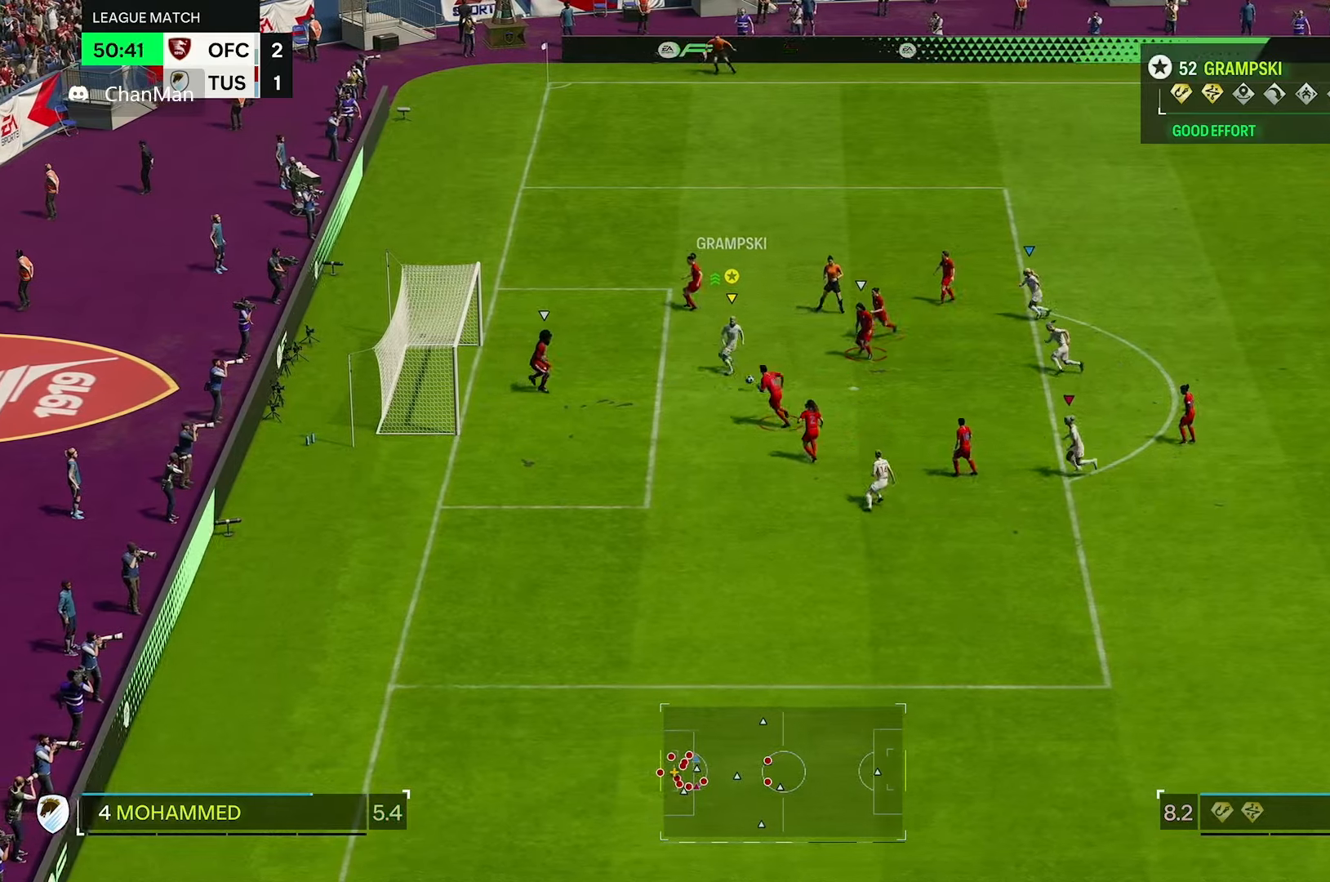
{"dt_ms": 500, "buttons": ["L2"], "left_stick": "left", "right_stick": "center", "events": []}